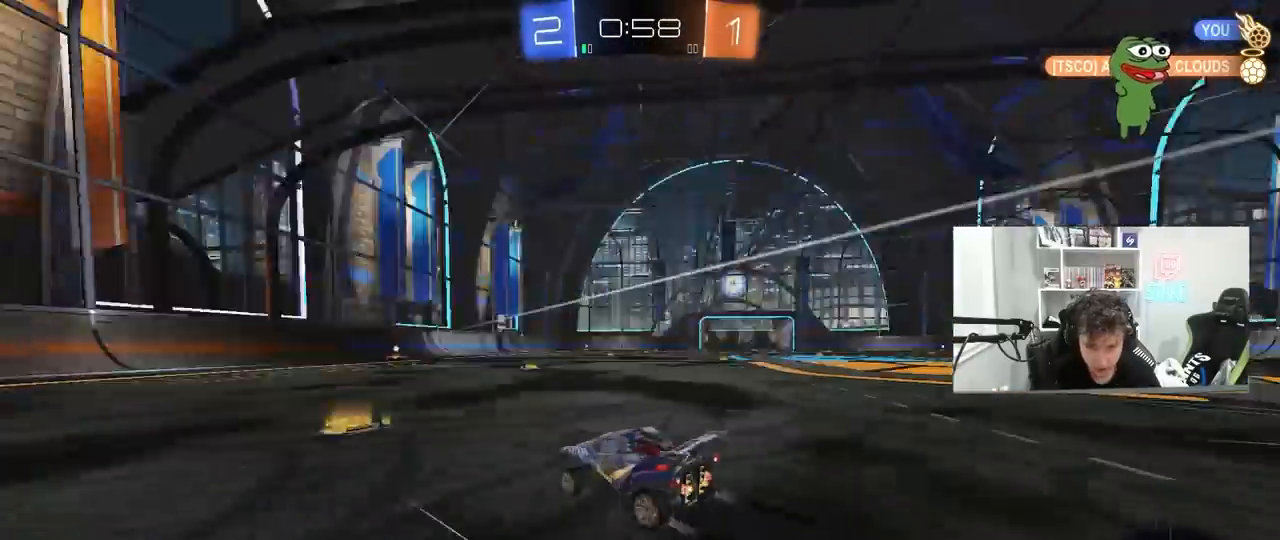
Gameplay with keyboard and mouse; each line is a JSON object with the keys and mouse buttons held at the frame after it. "events" lists presses ("down") and releases ("up") of "1", "2", "3", "4", "5", "a", "alt", "c", "caps_lock", "ctrl", "d", "e", "f", "g", "q", "r", "s", "shift", "space", "t", "tab", "v", "w", "x", "z", "mouse_left", "mouse_wheel" and "mouse_right" between this image and that frame as [ms after this image, input, new state], when the widget could be followed in between. "mouse_left", "mouse_wheel", "mouse_right" = the "left", "wheel", "right" buttons of the "mouse" list. No other keys are recorded. "wheel" means that the mouse wheel is clicked or scrolled. "mouse_move" is the direction in which the mouse moves at that frame (one of eight, or "still"), when it could be read.
{"keys": ["w"], "mouse": [], "mouse_move": "still", "events": [[133, "space", "up"], [183, "mouse_left", "up"], [233, "d", "down"], [283, "d", "up"], [333, "mouse_left", "down"], [417, "mouse_left", "up"]]}
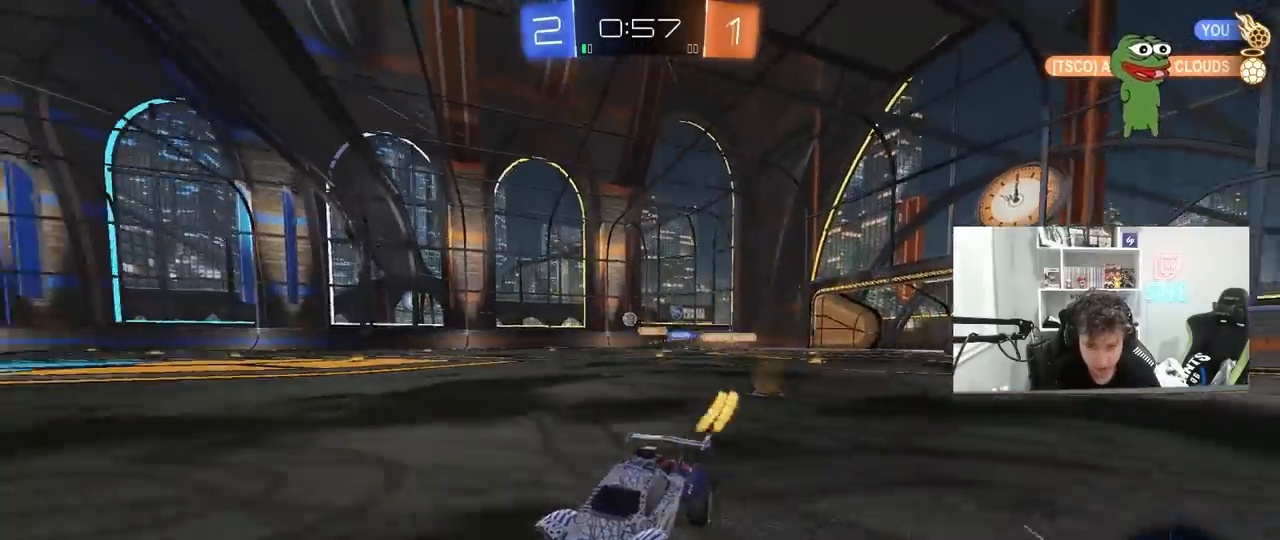
{"keys": ["d", "space", "w"], "mouse": [], "mouse_move": "still", "events": [[67, "space", "down"], [200, "mouse_left", "down"], [250, "space", "up"], [350, "mouse_left", "up"], [483, "d", "down"], [483, "space", "down"]]}
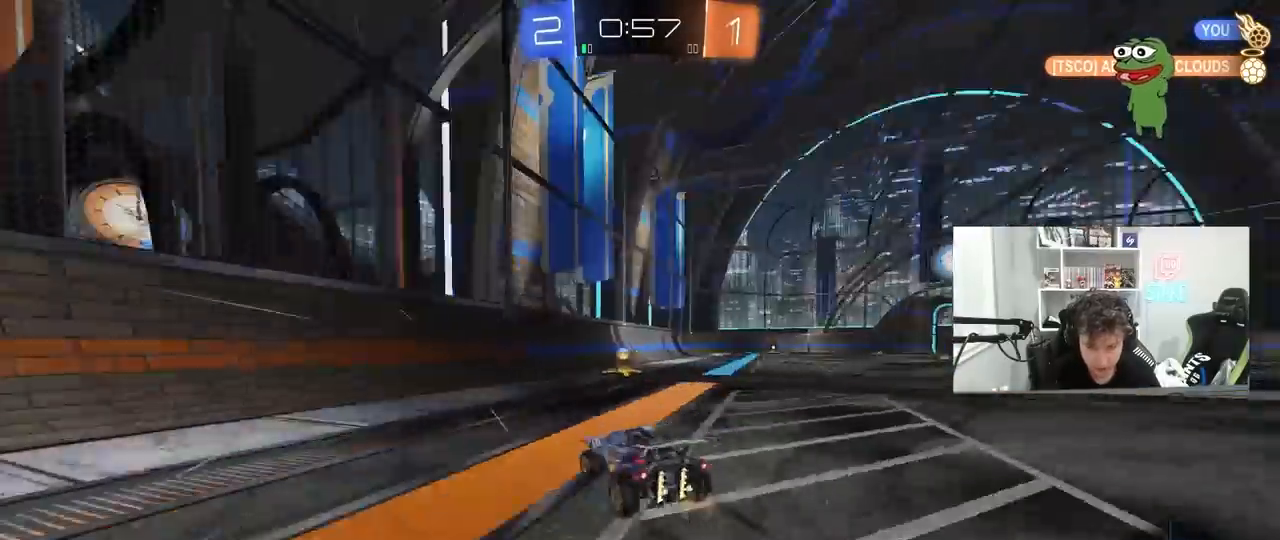
{"keys": ["d", "w"], "mouse": ["left"], "mouse_move": "still", "events": [[133, "shift", "down"], [133, "space", "up"], [167, "mouse_left", "down"], [167, "shift", "up"]]}
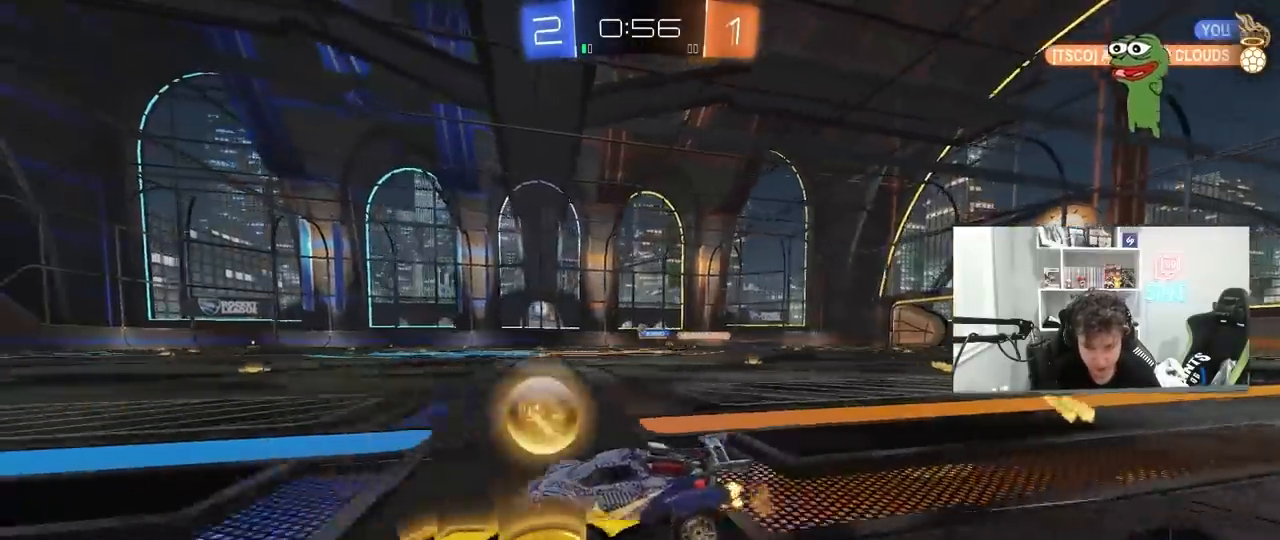
{"keys": ["w"], "mouse": [], "mouse_move": "still", "events": [[233, "d", "up"], [417, "mouse_left", "up"]]}
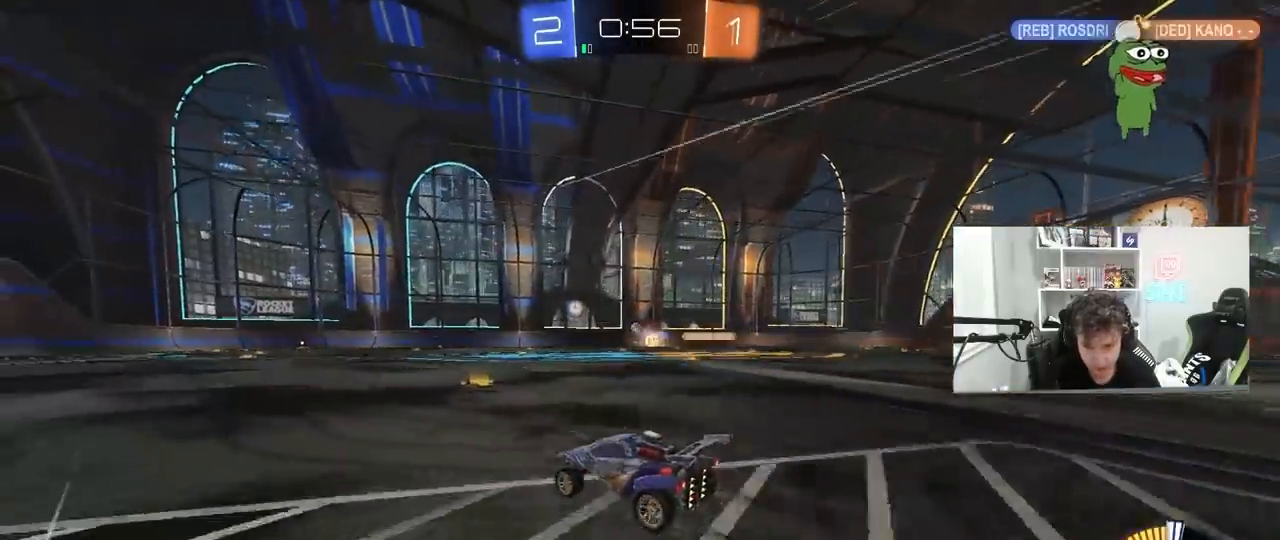
{"keys": ["w"], "mouse": [], "mouse_move": "still", "events": []}
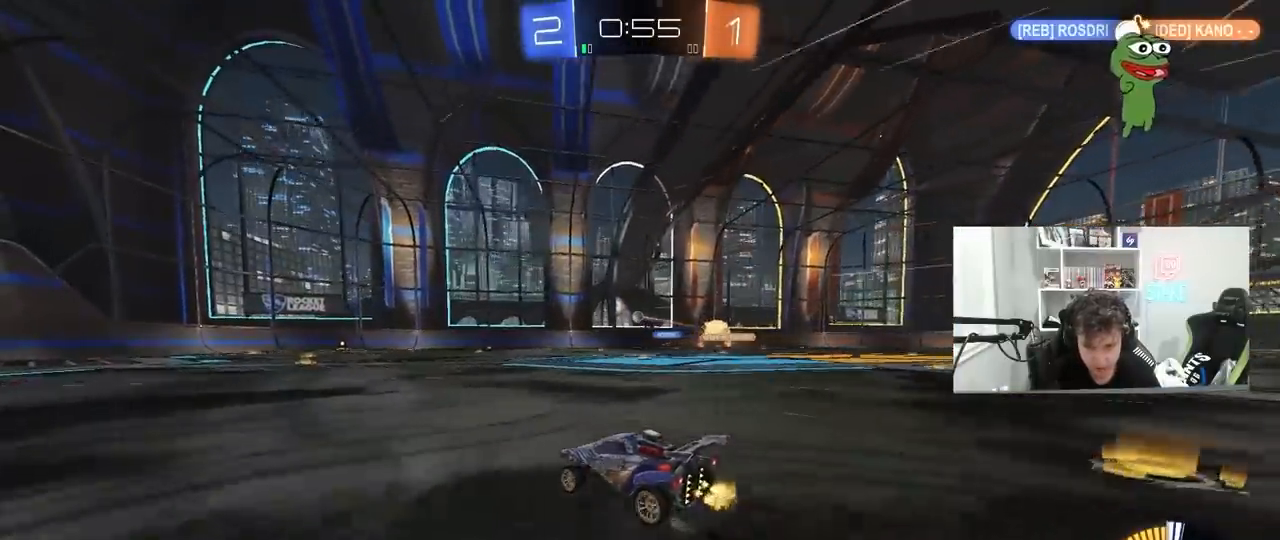
{"keys": ["w"], "mouse": [], "mouse_move": "still", "events": [[117, "a", "down"], [167, "a", "up"], [267, "d", "down"], [317, "d", "up"], [317, "mouse_left", "down"], [400, "mouse_left", "up"]]}
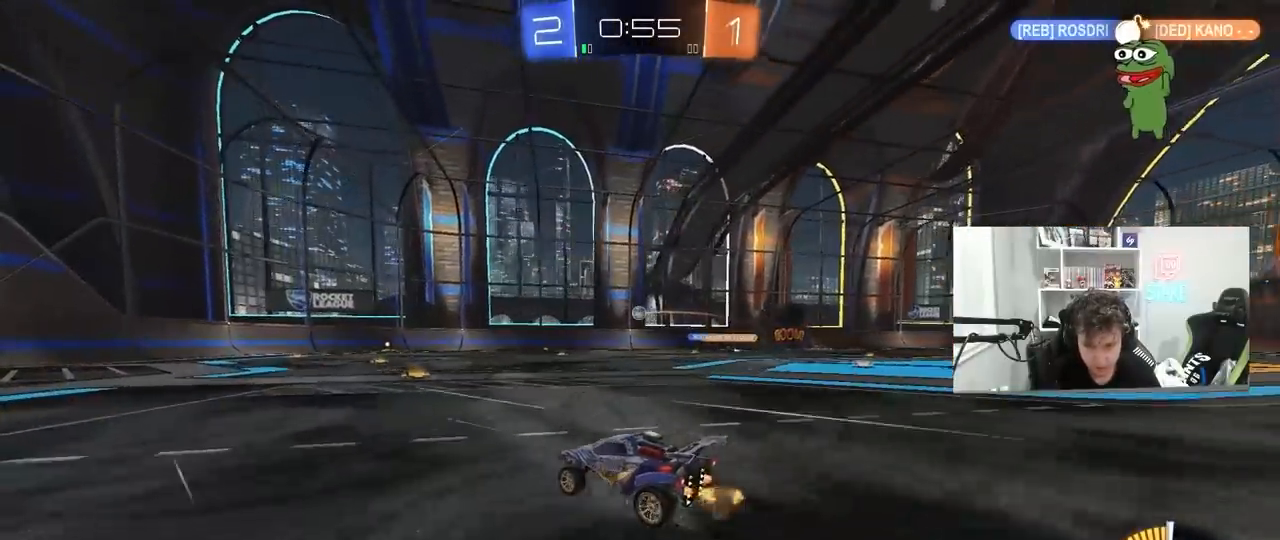
{"keys": ["w"], "mouse": [], "mouse_move": "still", "events": []}
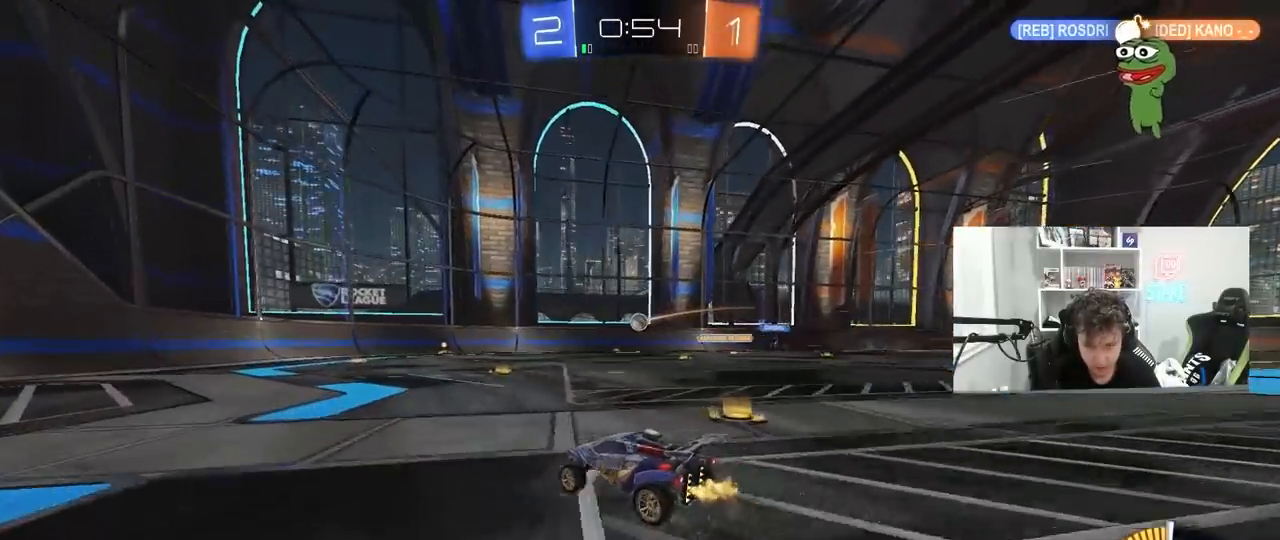
{"keys": ["w"], "mouse": [], "mouse_move": "still", "events": [[200, "d", "down"], [250, "d", "up"]]}
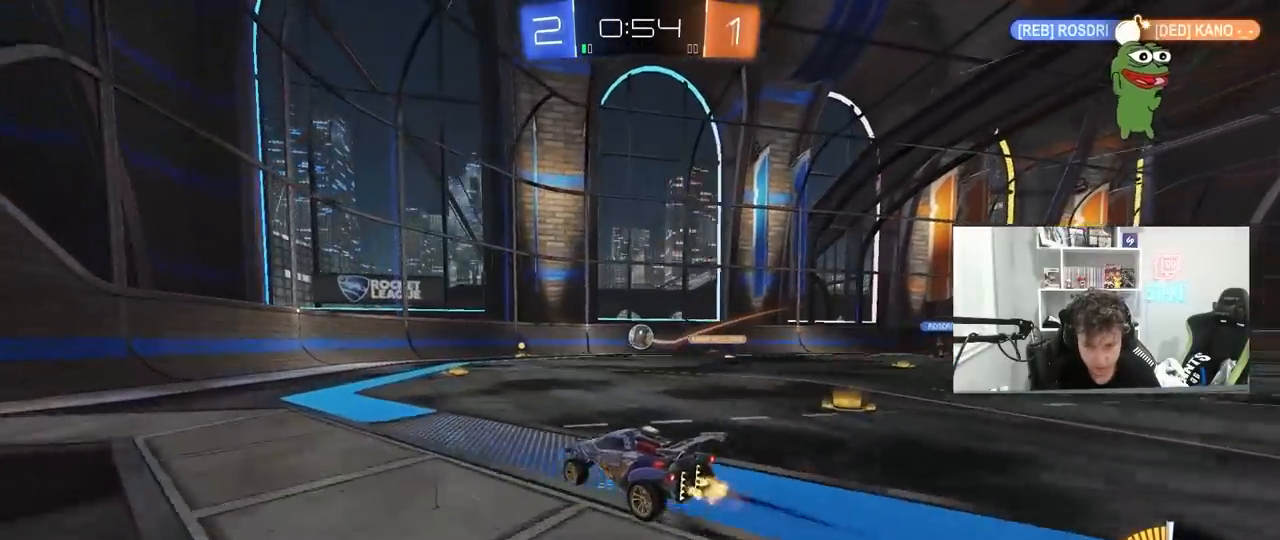
{"keys": ["w"], "mouse": [], "mouse_move": "still", "events": [[83, "d", "down"], [117, "d", "up"]]}
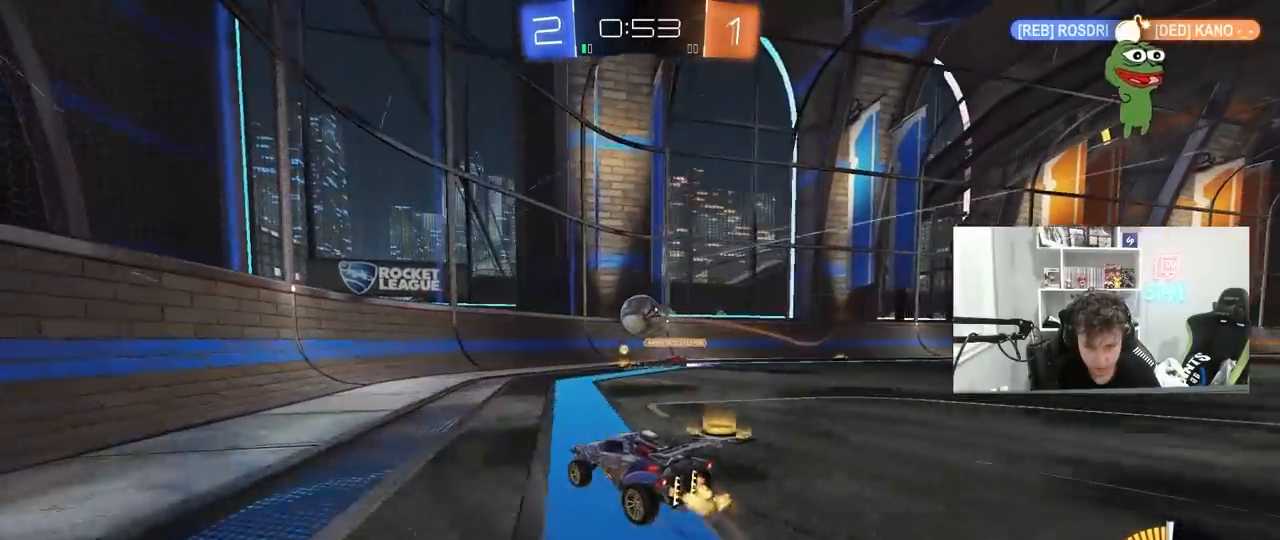
{"keys": ["d", "shift", "w"], "mouse": [], "mouse_move": "right", "events": [[83, "mouse_left", "down"], [83, "mouse_right", "down"], [83, "w", "up"], [133, "d", "down"], [183, "s", "down"], [233, "mouse_left", "up"], [283, "d", "up"], [283, "mouse_right", "up"], [283, "s", "up"], [417, "d", "down"], [417, "w", "down"], [467, "shift", "down"]]}
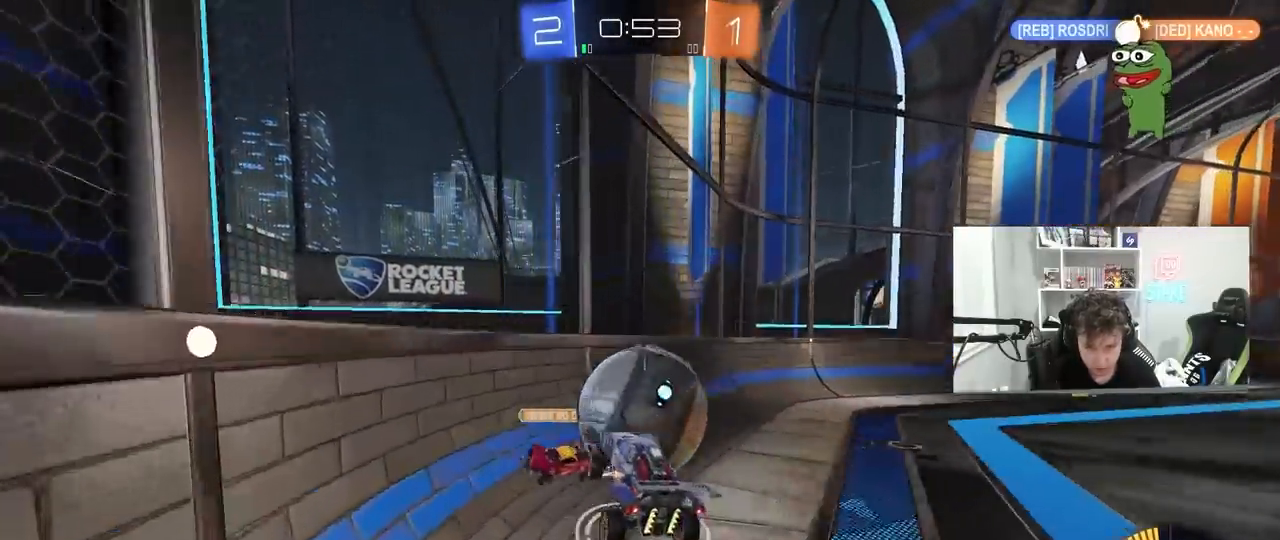
{"keys": ["a", "w"], "mouse": ["left"], "mouse_move": "still", "events": [[150, "shift", "up"], [250, "mouse_left", "down"], [350, "d", "up"], [483, "a", "down"]]}
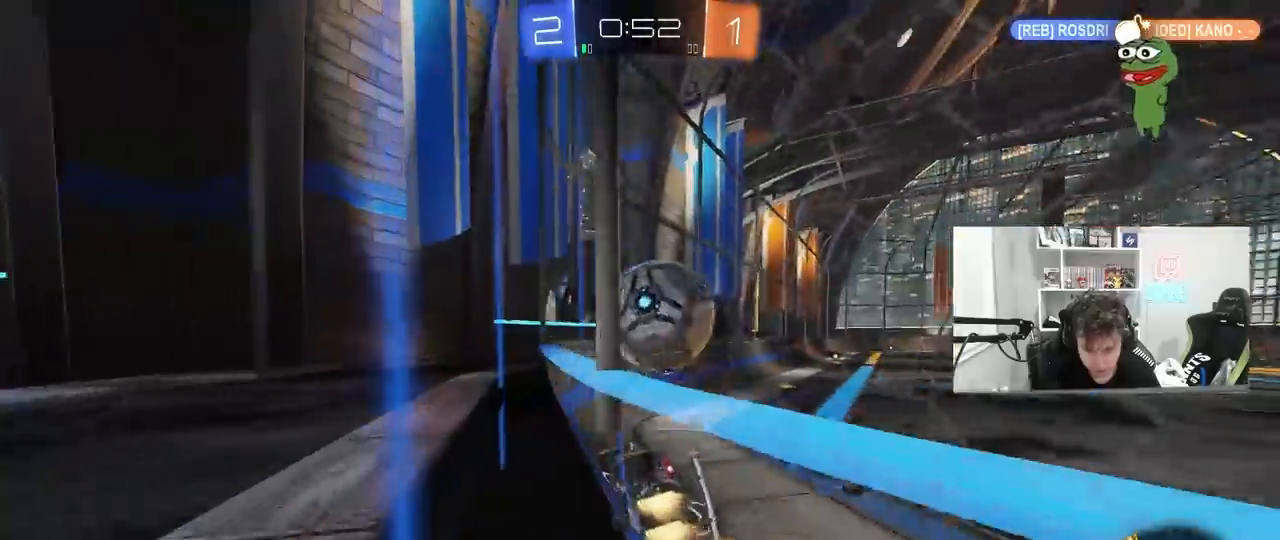
{"keys": ["d", "s"], "mouse": [], "mouse_move": "still", "events": [[117, "a", "up"], [167, "mouse_left", "up"], [317, "d", "down"], [450, "s", "down"], [450, "w", "up"]]}
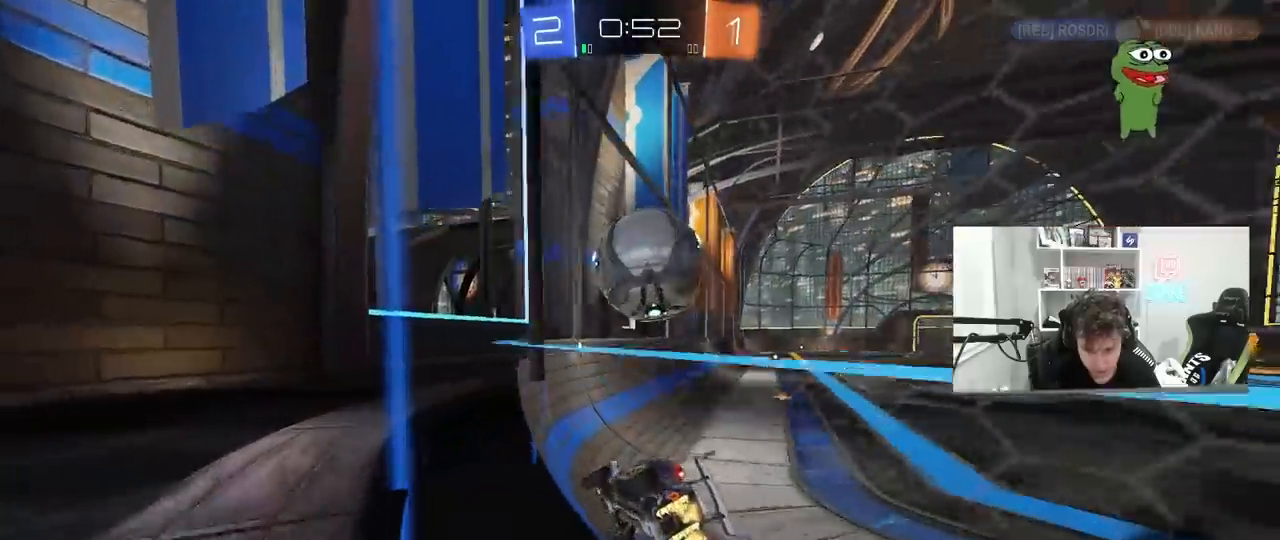
{"keys": ["w"], "mouse": [], "mouse_move": "still", "events": [[50, "s", "up"], [100, "d", "up"], [133, "mouse_left", "down"], [133, "w", "down"], [233, "d", "down"], [383, "d", "up"], [417, "mouse_left", "up"]]}
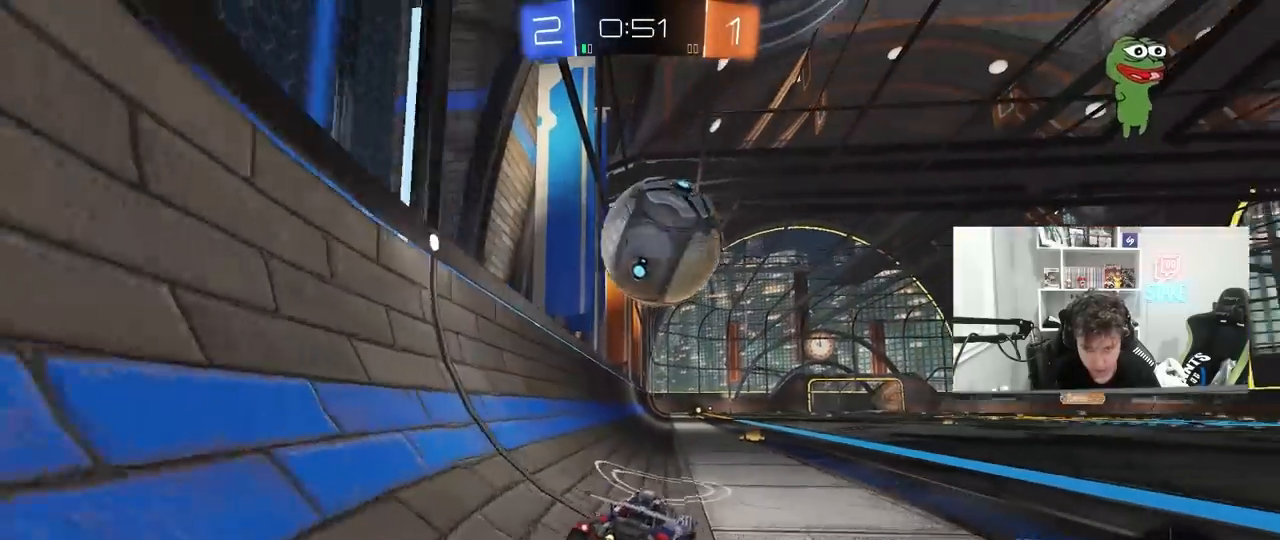
{"keys": ["w"], "mouse": [], "mouse_move": "still", "events": [[67, "w", "up"], [150, "d", "down"], [200, "s", "down"], [300, "d", "up"], [333, "s", "up"], [483, "w", "down"]]}
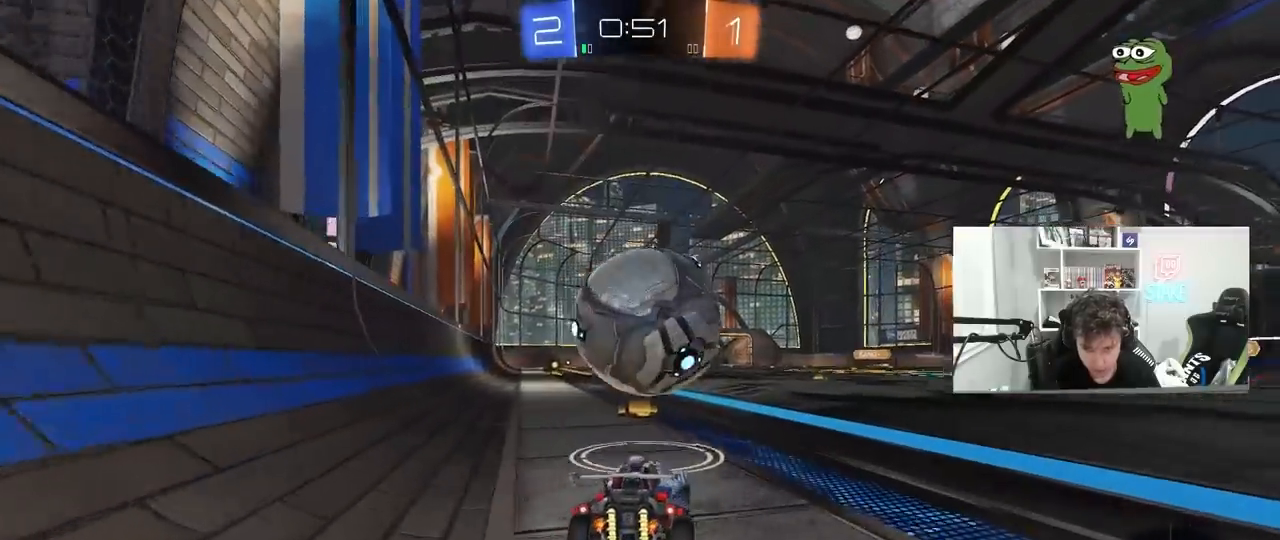
{"keys": [], "mouse": [], "mouse_move": "still", "events": [[167, "a", "down"], [217, "a", "up"], [317, "d", "down"], [317, "w", "up"], [400, "d", "up"]]}
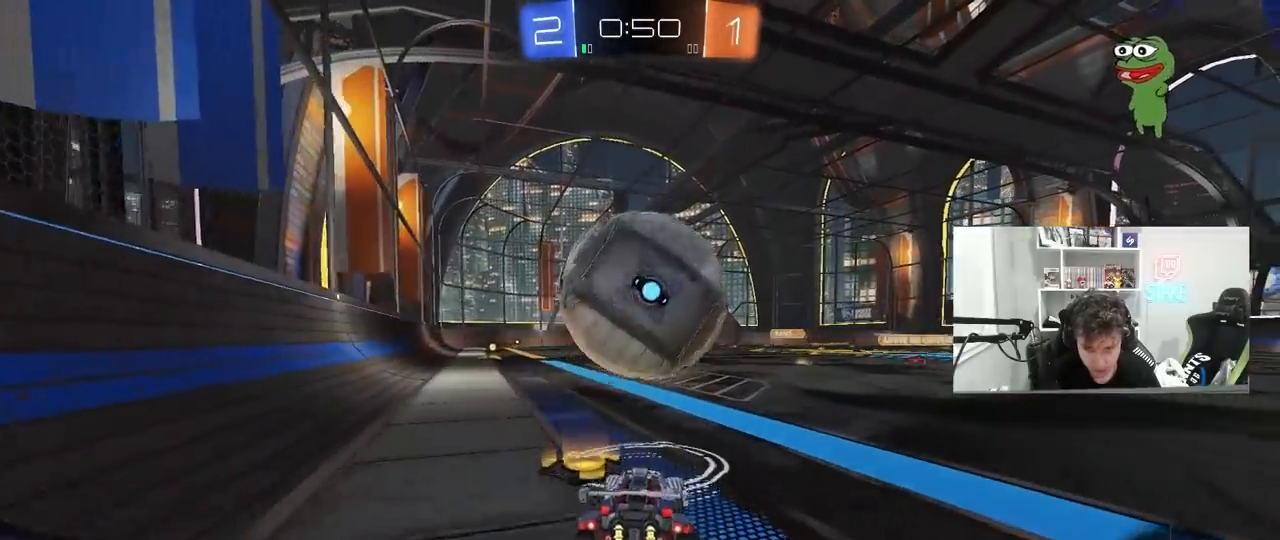
{"keys": ["a"], "mouse": [], "mouse_move": "still", "events": [[50, "w", "down"], [417, "a", "down"], [467, "w", "up"]]}
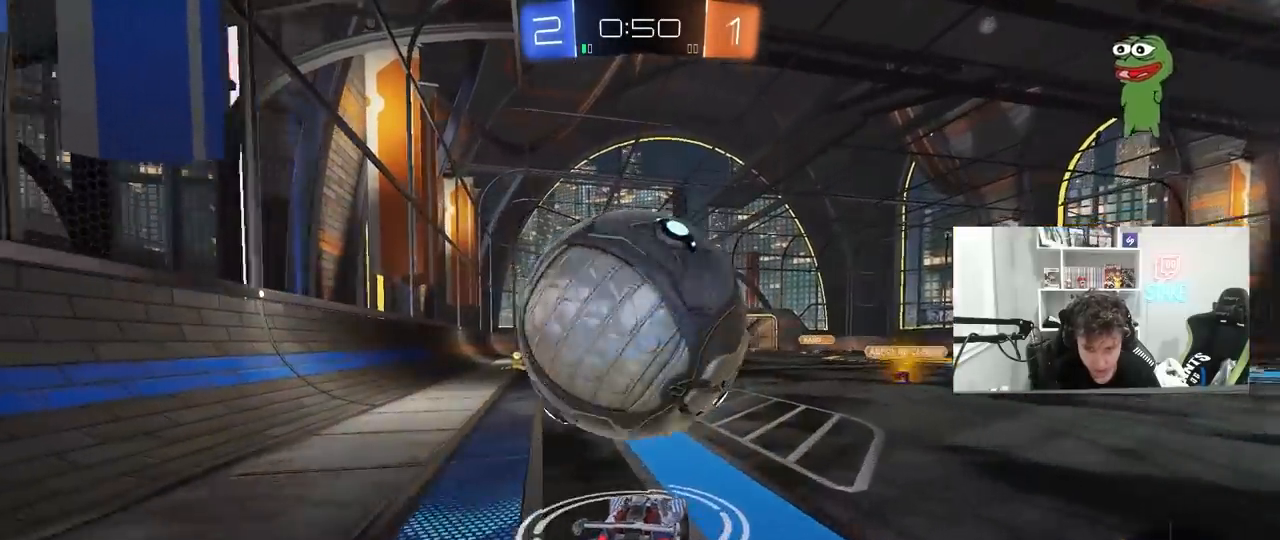
{"keys": ["a", "shift"], "mouse": [], "mouse_move": "still", "events": [[17, "a", "up"], [17, "d", "down"], [100, "mouse_left", "down"], [100, "mouse_right", "down"], [150, "a", "down"], [150, "d", "up"], [150, "shift", "down"], [200, "mouse_left", "up"], [383, "mouse_right", "up"]]}
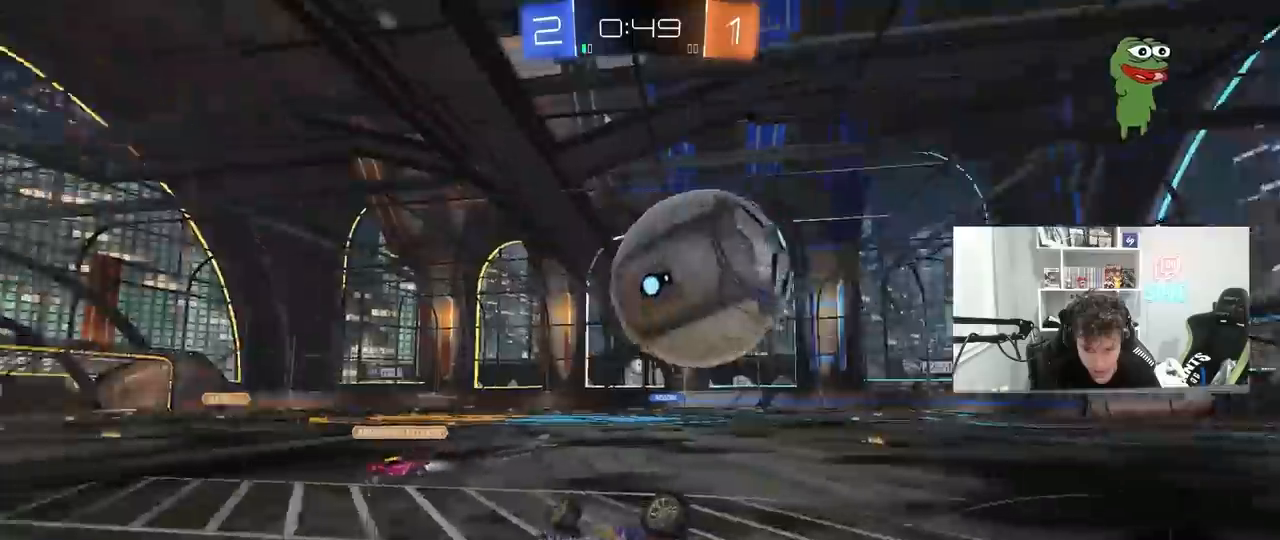
{"keys": [], "mouse": ["left"], "mouse_move": "still", "events": [[167, "shift", "up"], [217, "a", "up"], [317, "mouse_left", "down"]]}
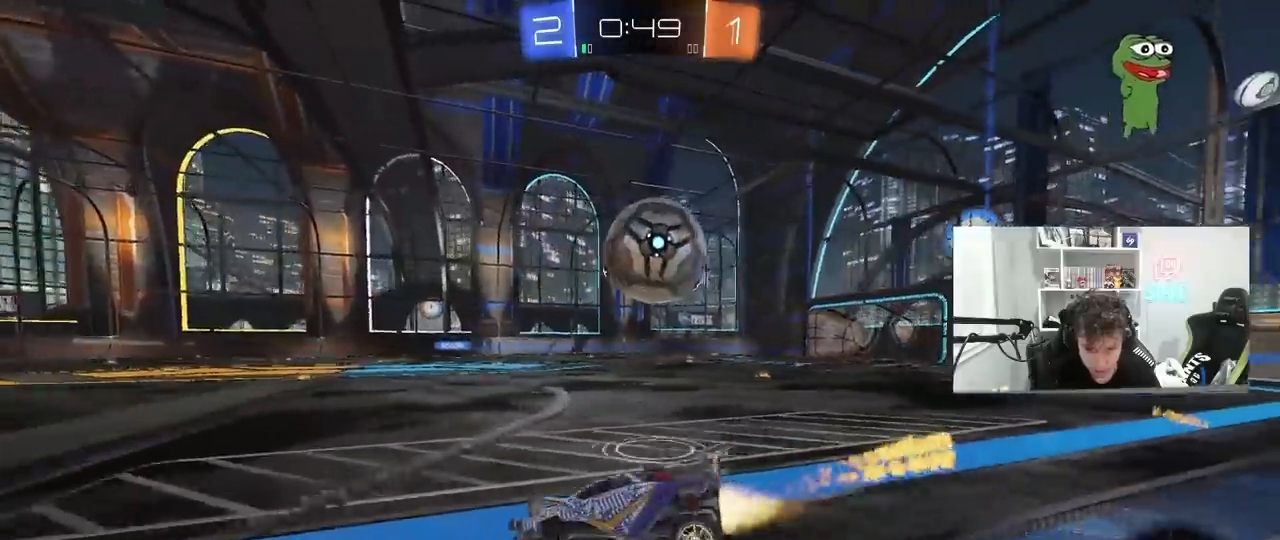
{"keys": ["d", "w"], "mouse": ["left"], "mouse_move": "down-left", "events": [[133, "w", "down"], [183, "d", "down"]]}
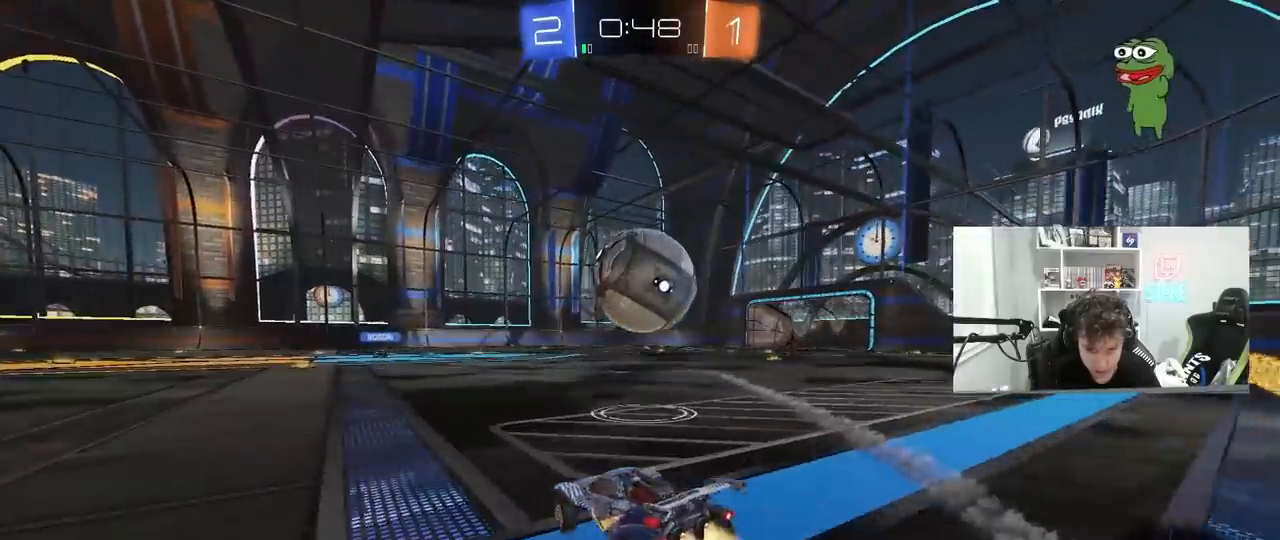
{"keys": ["a", "s", "shift"], "mouse": ["left"], "mouse_move": "up", "events": [[100, "mouse_right", "down"], [200, "a", "down"], [200, "d", "up"], [200, "mouse_right", "up"], [200, "shift", "down"], [300, "mouse_right", "down"], [300, "s", "down"], [300, "w", "up"], [433, "mouse_right", "up"]]}
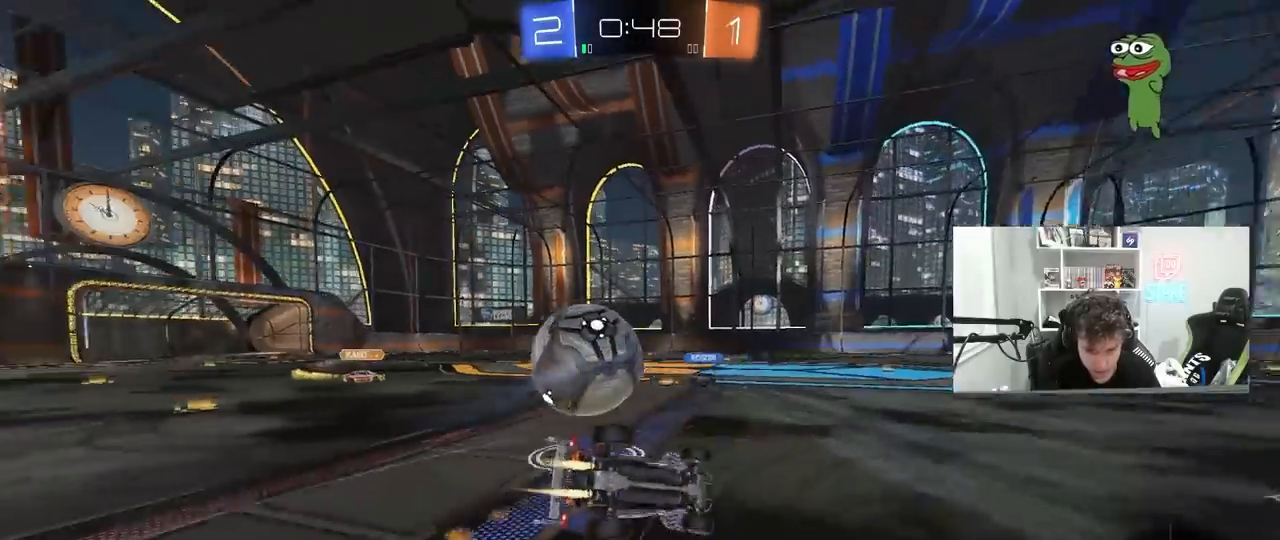
{"keys": ["a", "shift"], "mouse": [], "mouse_move": "still", "events": [[167, "s", "up"], [267, "mouse_left", "up"], [267, "s", "down"], [500, "s", "up"]]}
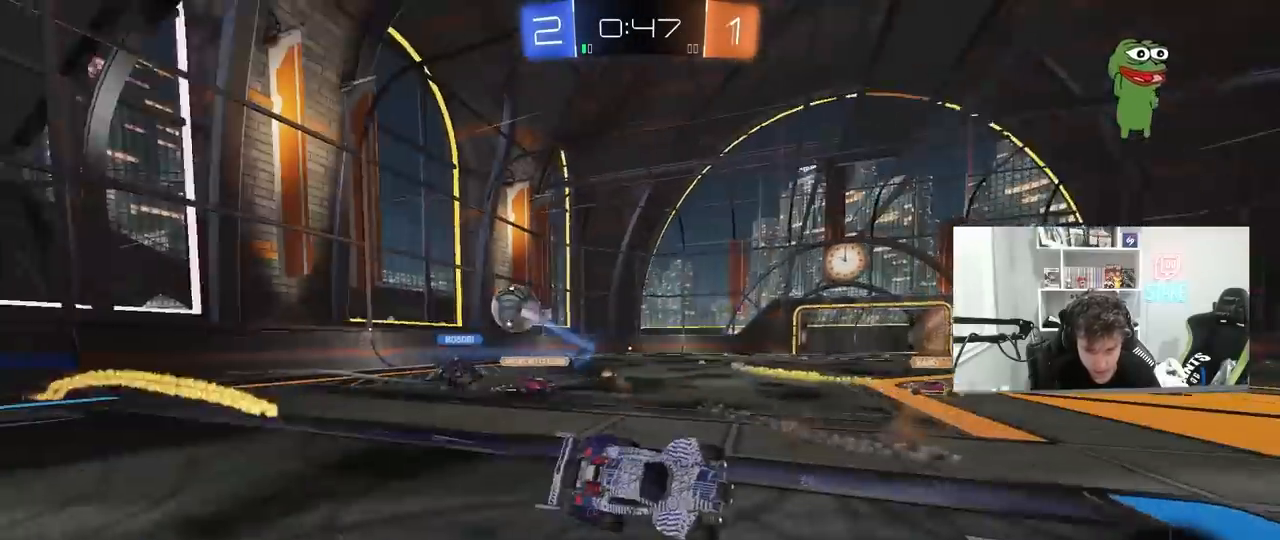
{"keys": ["a", "w"], "mouse": [], "mouse_move": "still", "events": [[50, "shift", "up"], [233, "a", "up"], [233, "w", "down"], [333, "a", "down"]]}
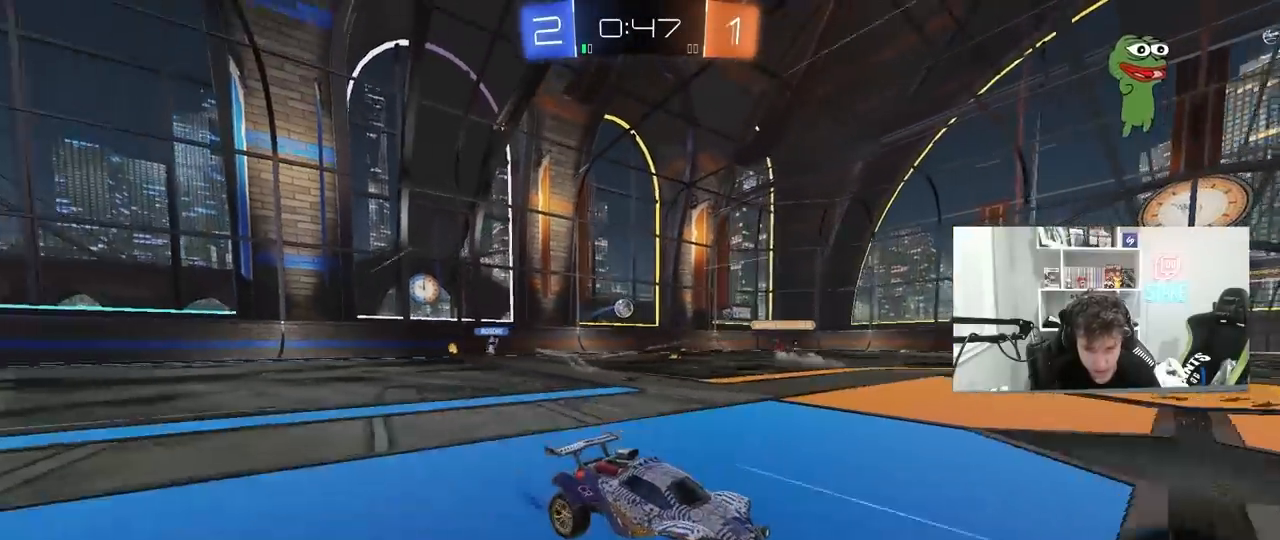
{"keys": ["a", "w"], "mouse": [], "mouse_move": "still", "events": [[17, "shift", "down"], [100, "shift", "up"], [200, "a", "up"], [300, "a", "down"]]}
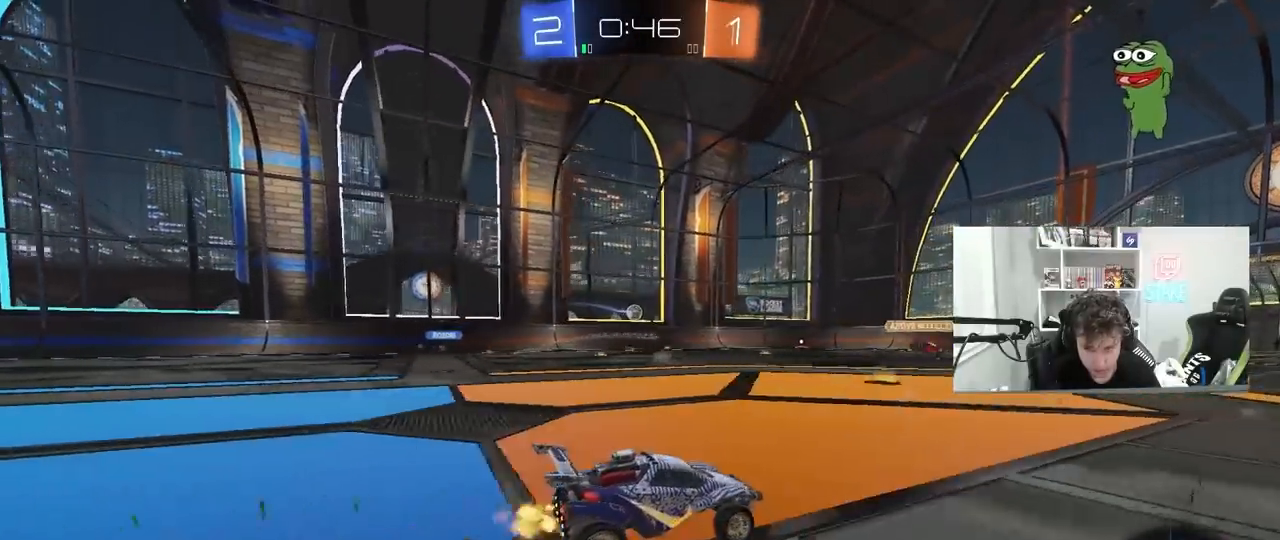
{"keys": ["a", "w"], "mouse": [], "mouse_move": "still", "events": [[117, "a", "up"], [167, "a", "down"]]}
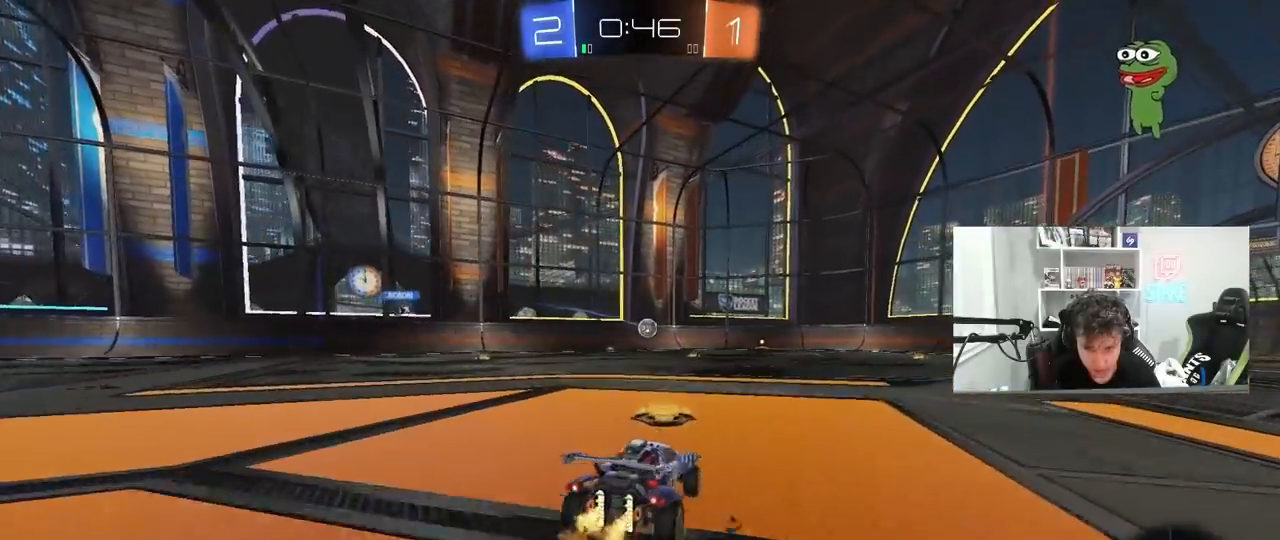
{"keys": ["a", "w"], "mouse": [], "mouse_move": "up", "events": [[383, "a", "up"], [467, "a", "down"]]}
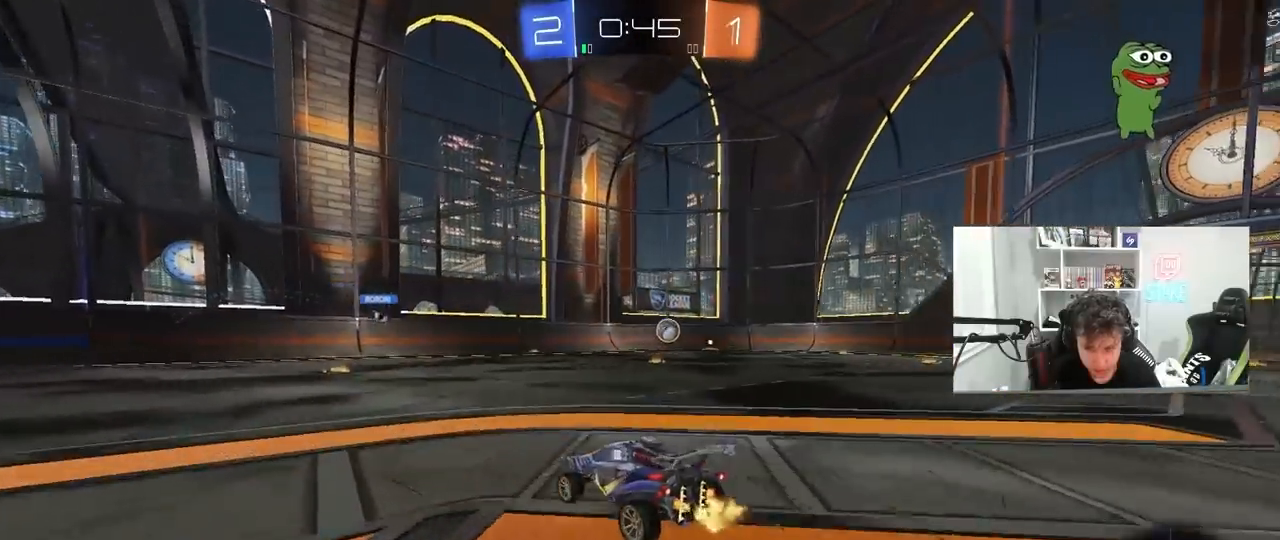
{"keys": ["w"], "mouse": [], "mouse_move": "up-right", "events": [[100, "a", "up"]]}
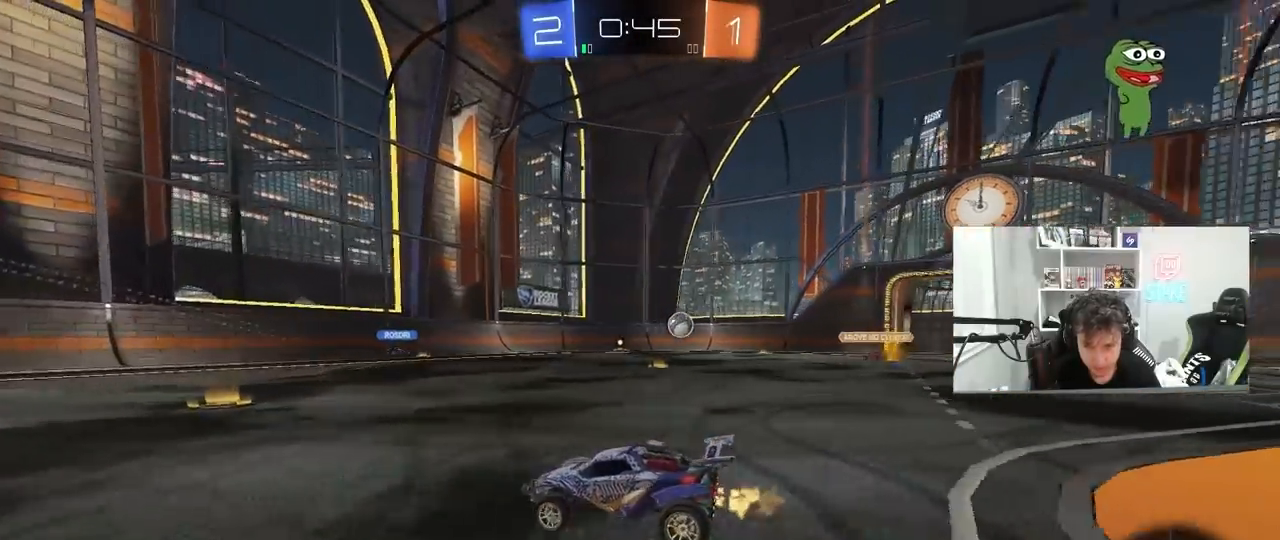
{"keys": ["d", "w"], "mouse": [], "mouse_move": "still", "events": [[33, "d", "down"], [83, "shift", "down"], [167, "shift", "up"], [267, "d", "up"], [450, "d", "down"]]}
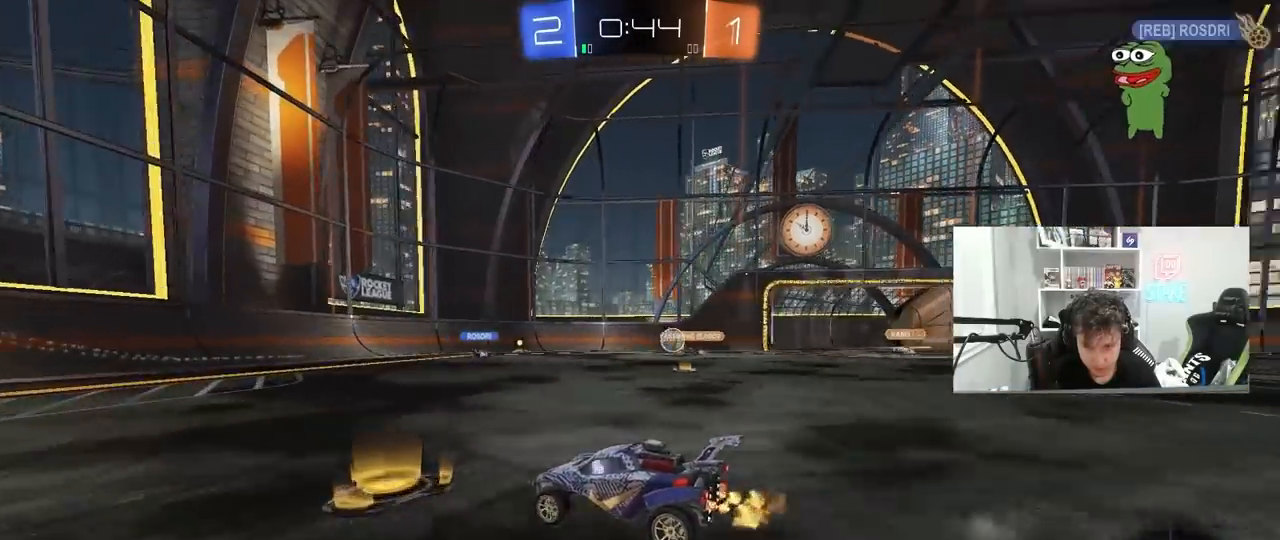
{"keys": ["a", "w"], "mouse": [], "mouse_move": "still", "events": [[183, "d", "up"], [333, "a", "down"]]}
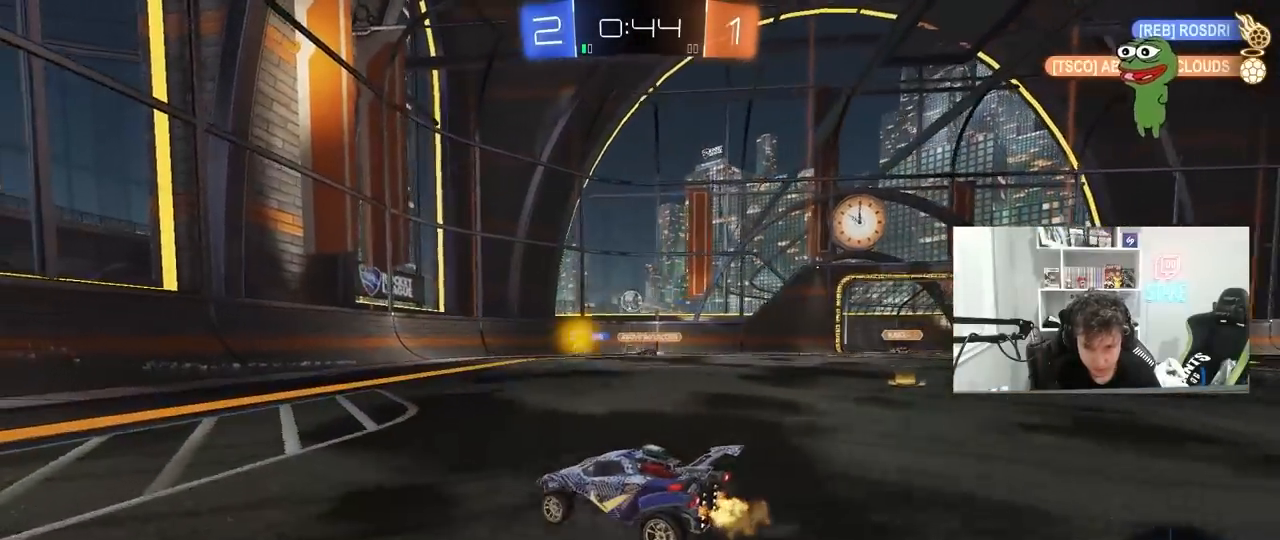
{"keys": [], "mouse": ["right"], "mouse_move": "still", "events": [[17, "a", "up"], [17, "d", "down"], [150, "mouse_left", "down"], [200, "d", "up"], [250, "d", "down"], [300, "mouse_left", "up"], [433, "w", "up"], [483, "d", "up"], [483, "mouse_right", "down"]]}